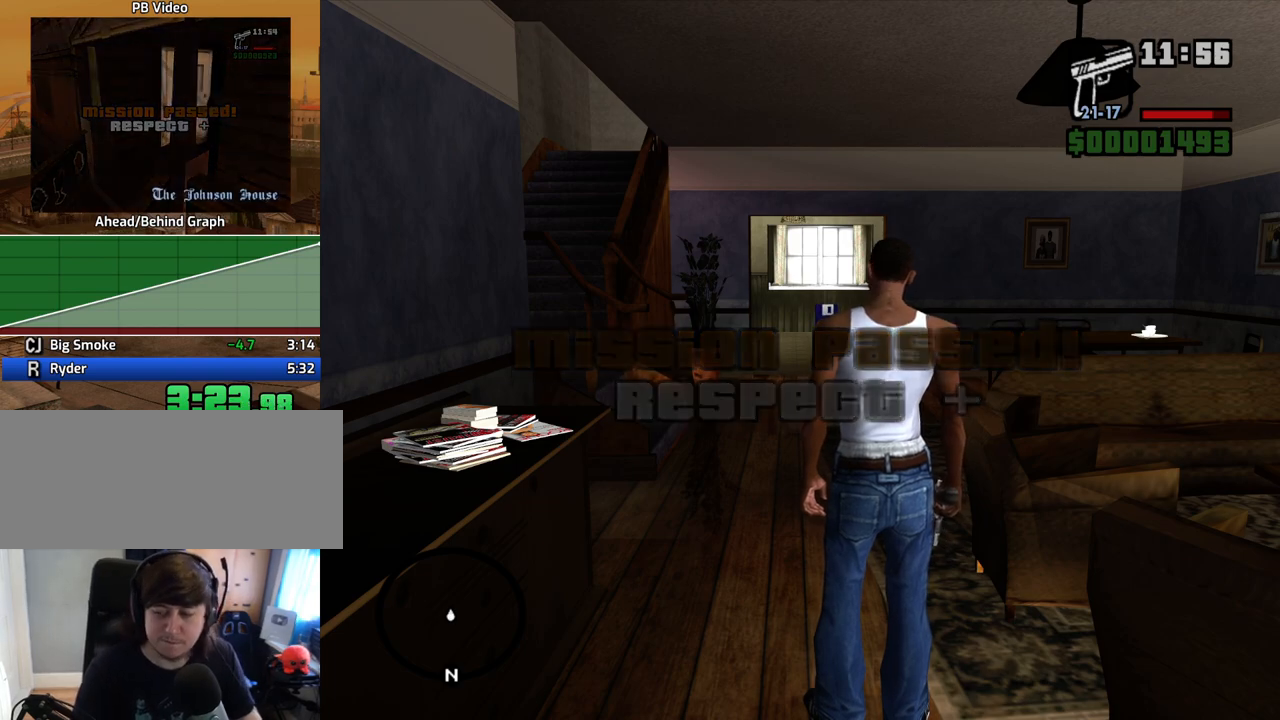
Gameplay with keyboard and mouse; each line is a JSON object with the keys and mouse buttons held at the frame after it. "events" lists presses ("down") and releases ("up") of "1", "2", "3", "4", "5", "6", "8", "a", "alt", "c", "ctrl", "d", "down", "e", "escape", "f", "f1", "f2", "f3", "g", "h", "left", "num2", "q", "r", "right", "s", "shift", "space", "t", "tab", "up", "v", "w", "x", "z", "mouse_left", "mouse_middle", "mouse_right", "mouse_wheel_up" and "mouse_wheel_down" between this image and that frame as [ms after this image, input, new state], when the widget could be followed in between. "mouse_left", "mouse_middle", "mouse_right", "mouse_wheel_up", "mouse_wheel_down" = the "left", "middle", "right", "wheel_up", "wheel_down" buttons of the "mouse" list. No other keys are recorded. Mouse movement is not recorded.
{"keys": ["a", "s"], "mouse": [], "events": []}
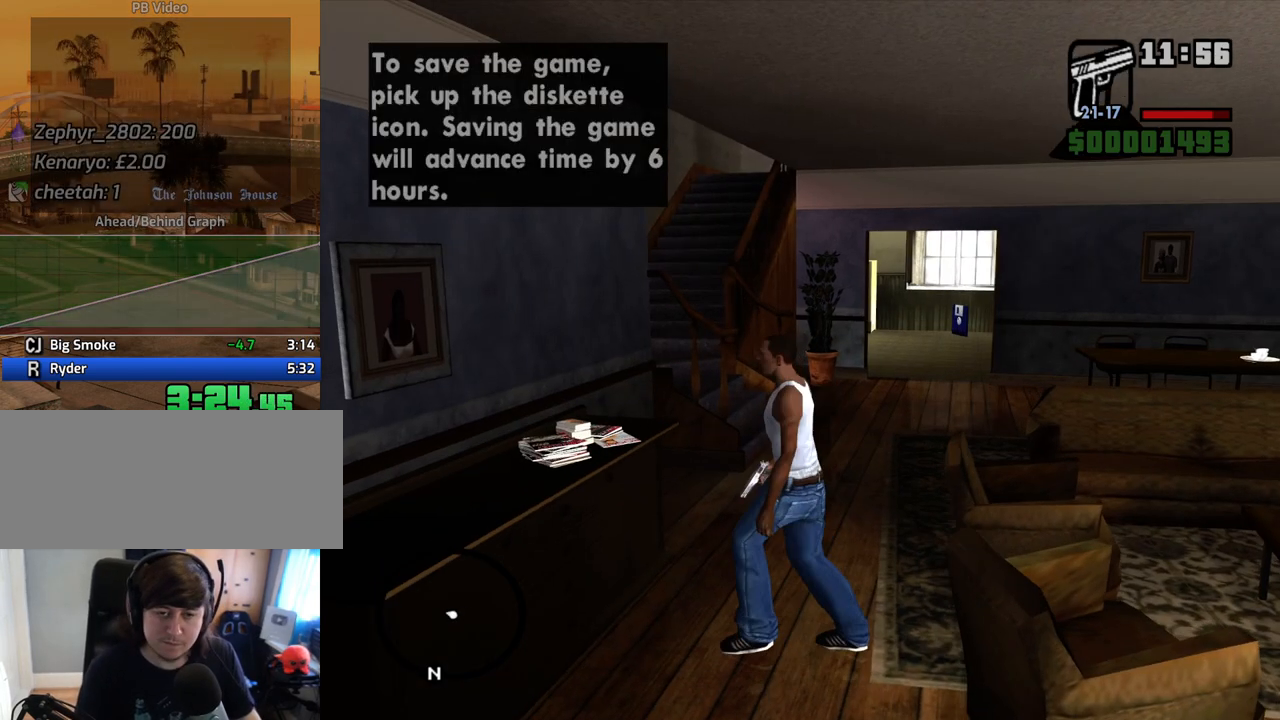
{"keys": ["s"], "mouse": [], "events": [[50, "a", "up"]]}
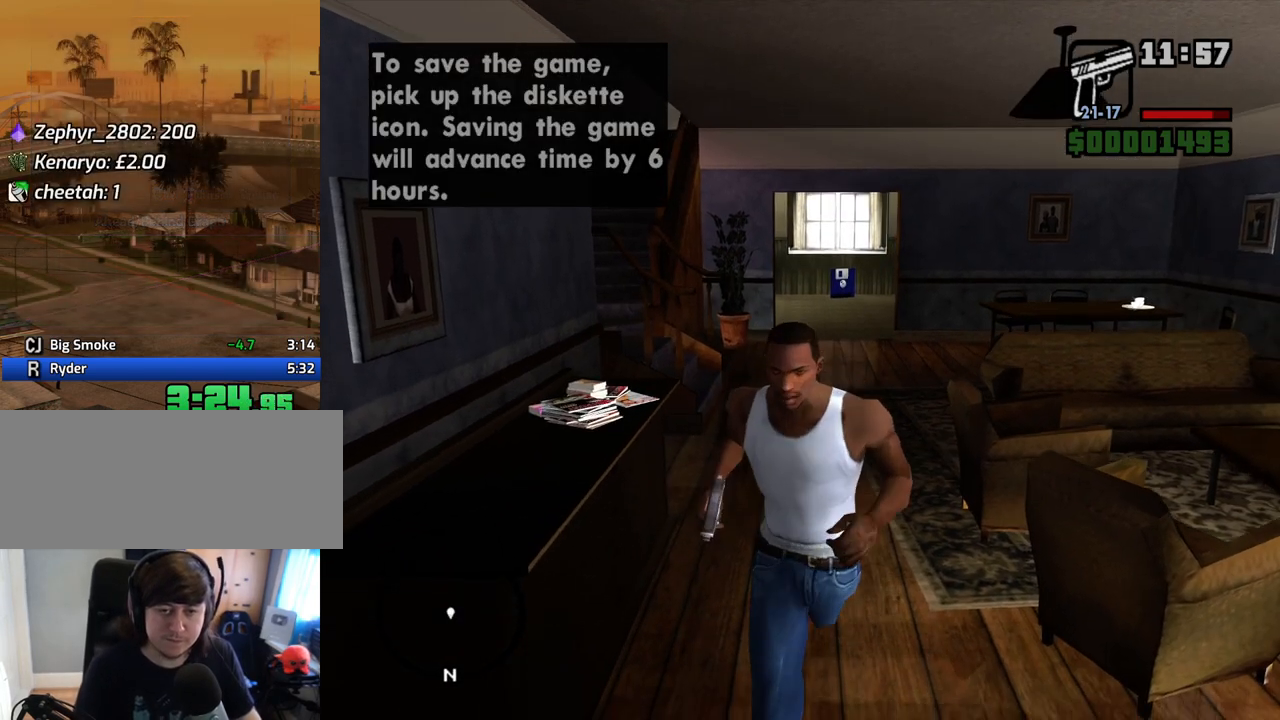
{"keys": ["s"], "mouse": [], "events": []}
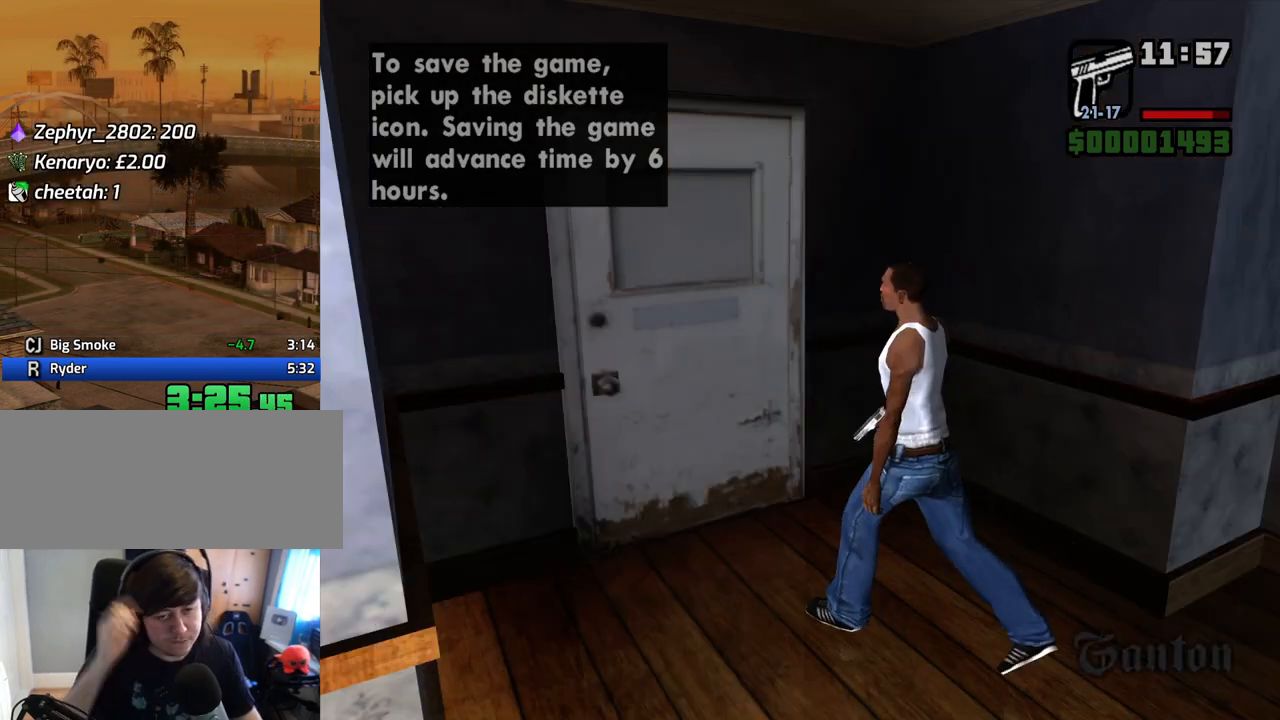
{"keys": [], "mouse": [], "events": [[168, "s", "up"]]}
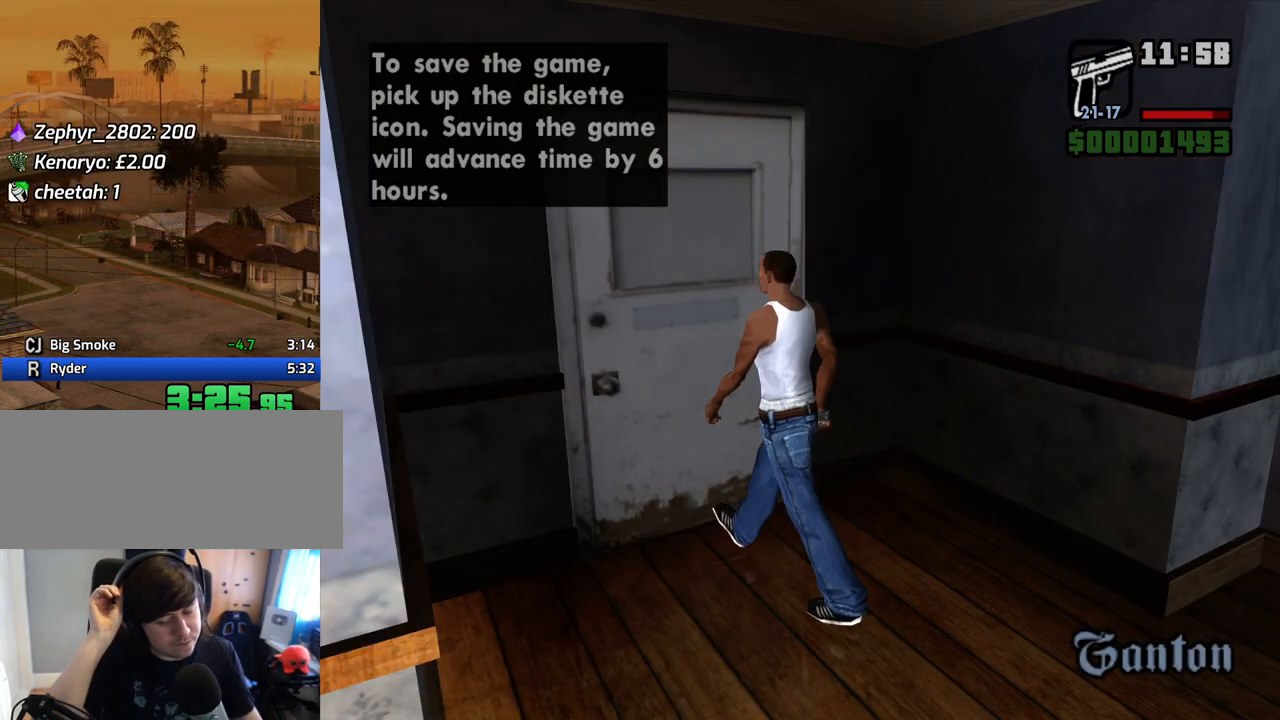
{"keys": ["d", "space"], "mouse": [], "events": [[101, "a", "down"], [101, "space", "down"], [185, "space", "up"], [235, "a", "up"], [235, "d", "down"], [335, "d", "up"], [335, "space", "down"], [369, "a", "down"], [369, "w", "down"], [402, "a", "up"], [402, "space", "up"], [453, "d", "down"], [453, "w", "up"], [503, "space", "down"]]}
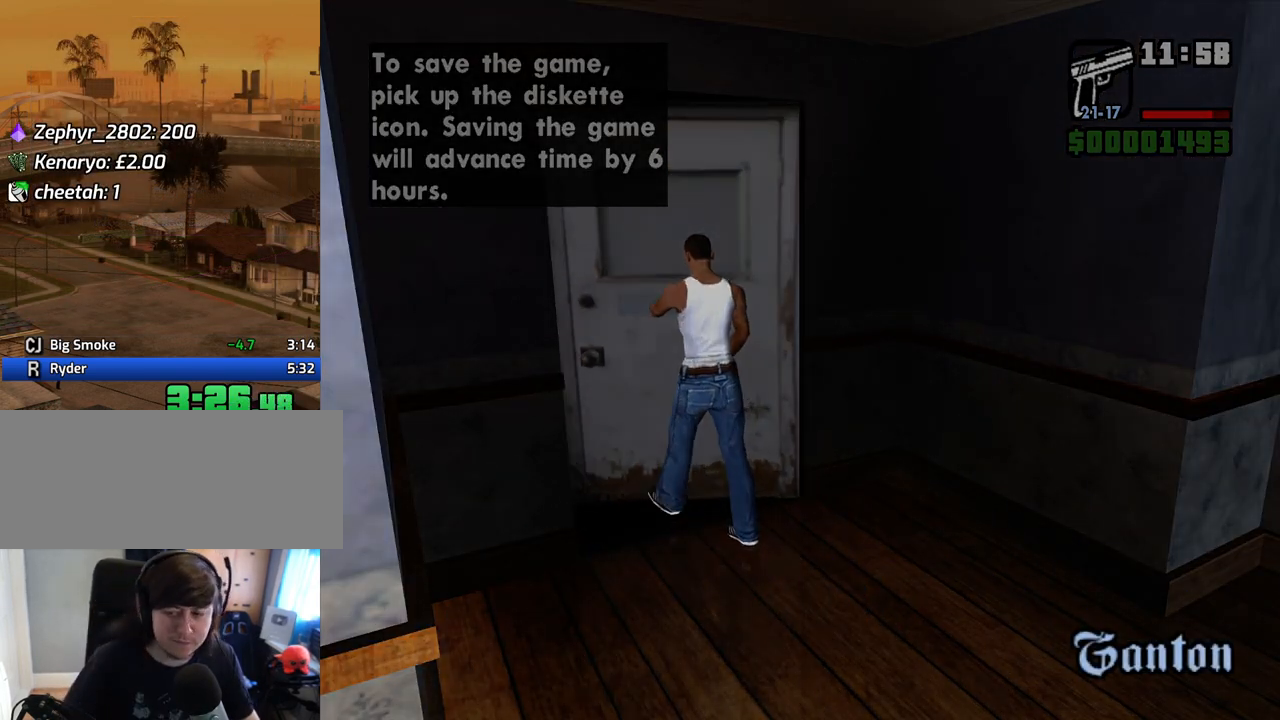
{"keys": ["space"], "mouse": [], "events": [[50, "d", "up"], [101, "a", "down"], [101, "space", "up"], [101, "w", "down"], [134, "a", "up"], [134, "w", "up"], [184, "d", "down"], [235, "d", "up"], [235, "space", "down"], [285, "space", "up"], [285, "w", "down"], [335, "a", "down"], [369, "a", "up"], [369, "d", "down"], [369, "w", "up"], [419, "space", "down"], [469, "d", "up"]]}
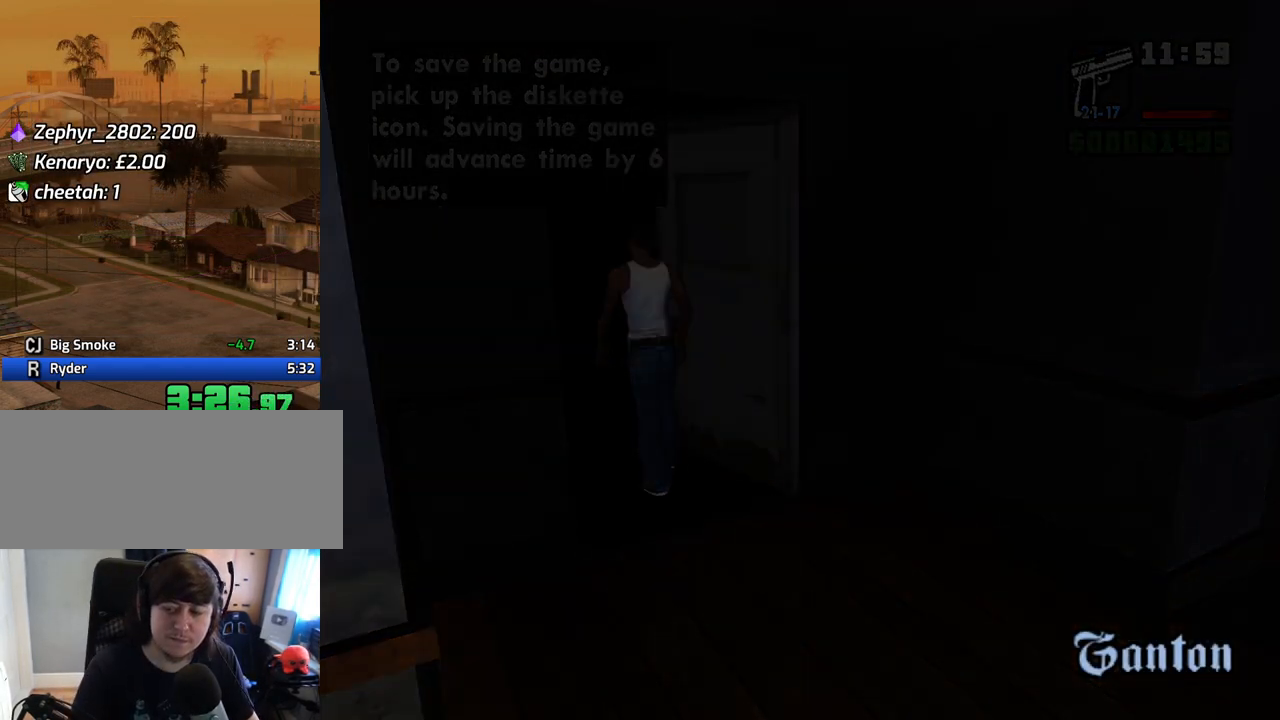
{"keys": ["w"], "mouse": [], "events": [[17, "space", "up"], [17, "w", "down"], [117, "space", "down"], [151, "space", "up"], [251, "space", "down"], [301, "space", "up"], [385, "space", "down"], [486, "space", "up"]]}
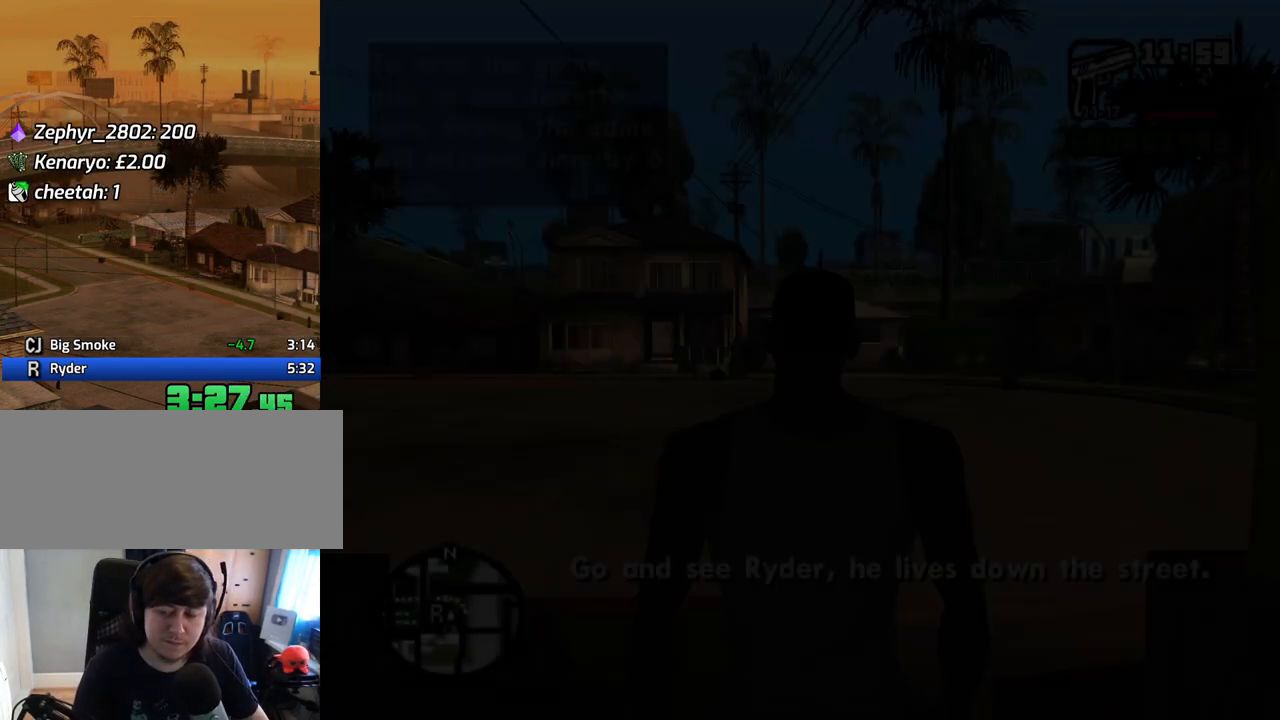
{"keys": ["w"], "mouse": [], "events": [[100, "space", "down"], [134, "space", "up"], [234, "space", "down"], [285, "space", "up"], [419, "space", "down"], [469, "space", "up"]]}
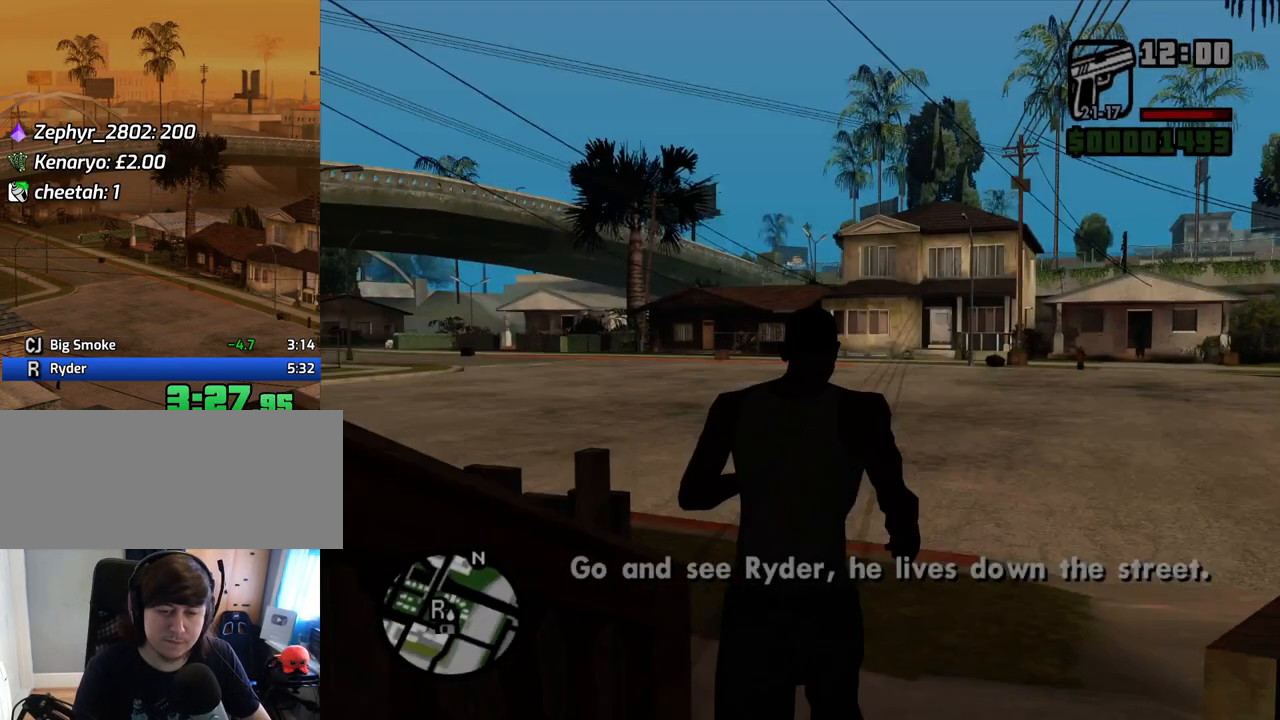
{"keys": ["w"], "mouse": [], "events": [[117, "space", "down"], [150, "space", "up"], [251, "space", "down"], [301, "space", "up"], [385, "space", "down"], [486, "space", "up"]]}
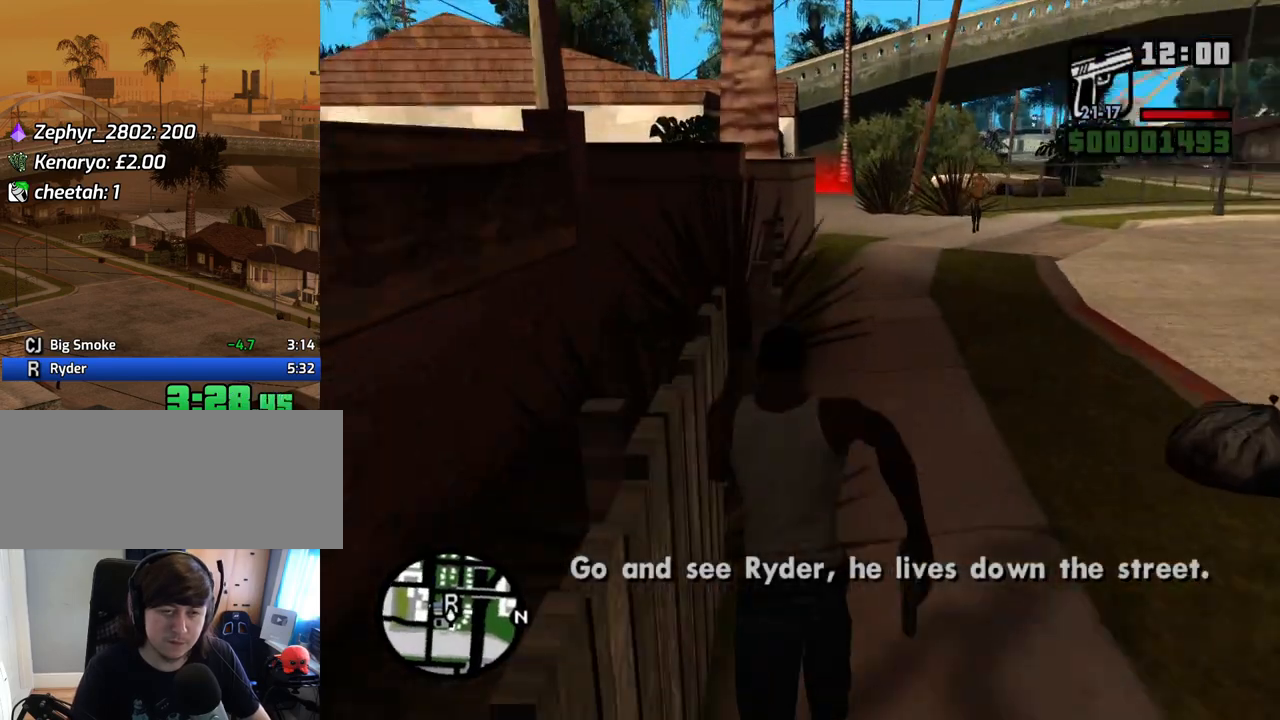
{"keys": ["w"], "mouse": [], "events": [[84, "space", "down"], [134, "space", "up"], [268, "space", "down"], [319, "space", "up"], [403, "space", "down"], [503, "space", "up"]]}
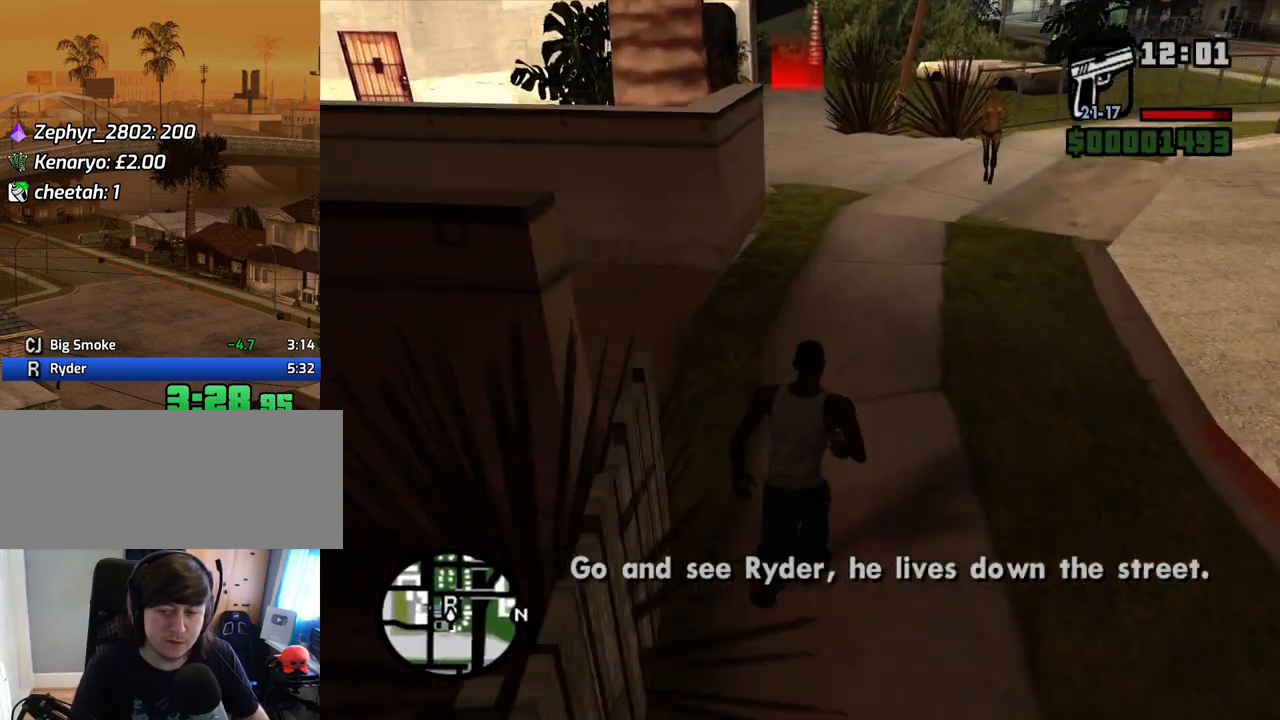
{"keys": ["w"], "mouse": [], "events": [[101, "space", "down"], [134, "space", "up"], [235, "space", "down"], [335, "space", "up"], [419, "space", "down"], [453, "space", "up"]]}
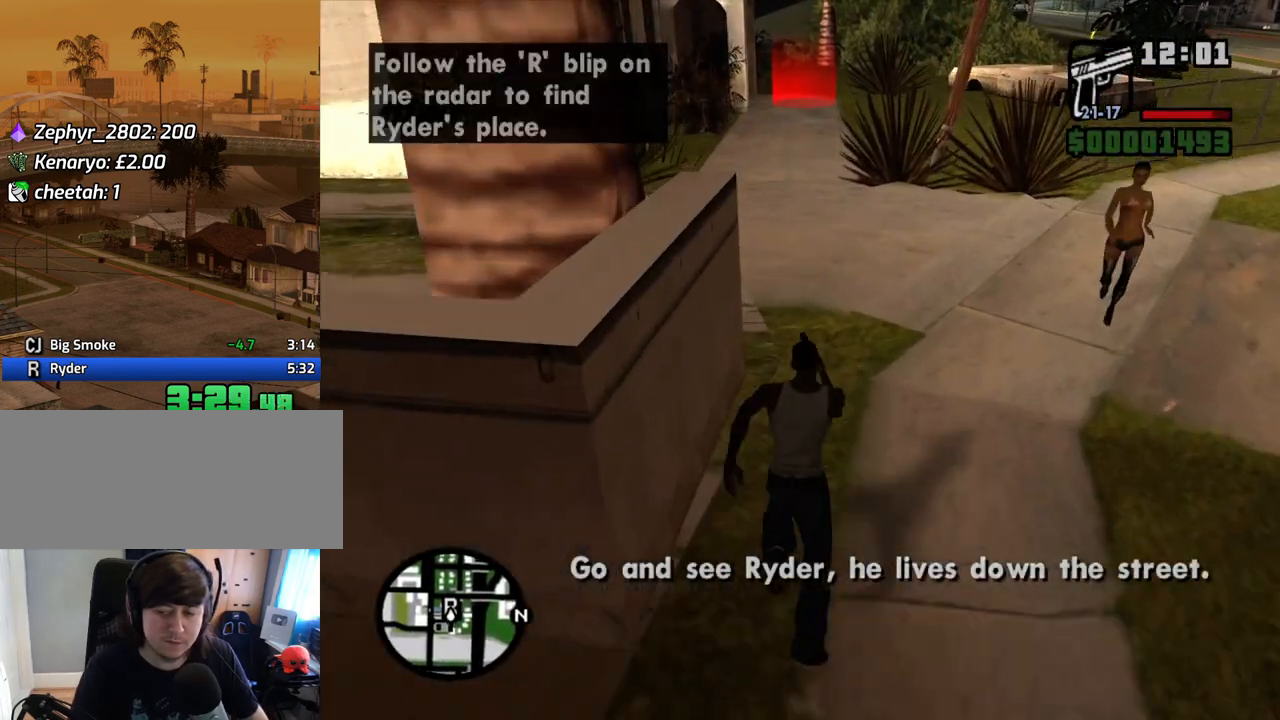
{"keys": ["w"], "mouse": [], "events": [[50, "space", "down"], [100, "space", "up"], [184, "space", "down"], [285, "space", "up"], [369, "space", "down"], [419, "space", "up"]]}
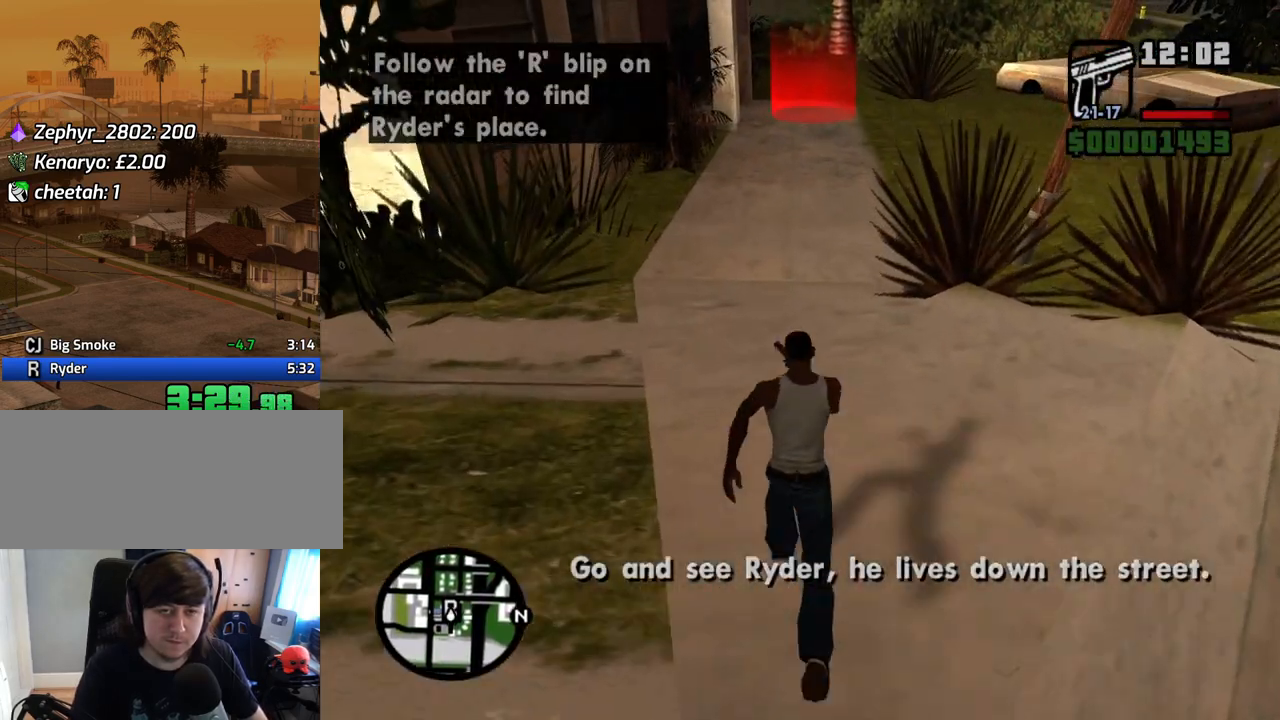
{"keys": ["w"], "mouse": [], "events": [[16, "space", "down"], [67, "space", "up"], [150, "space", "down"], [201, "space", "up"]]}
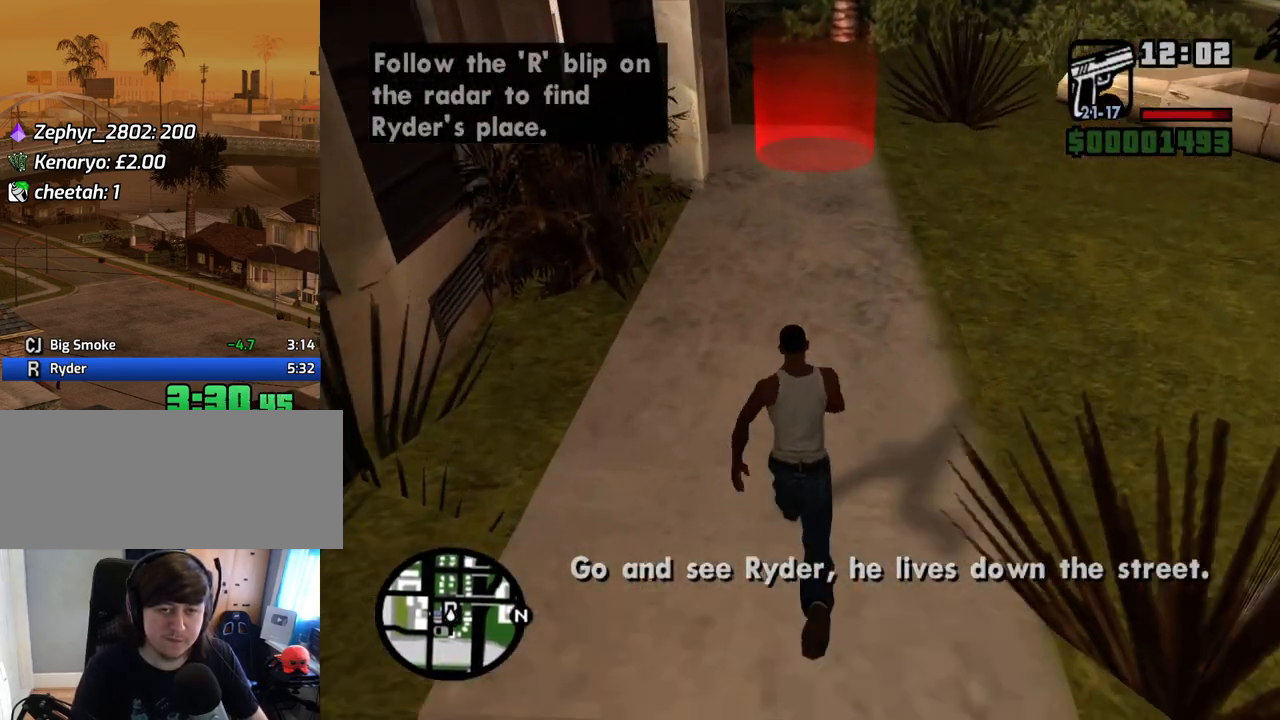
{"keys": ["w"], "mouse": [], "events": []}
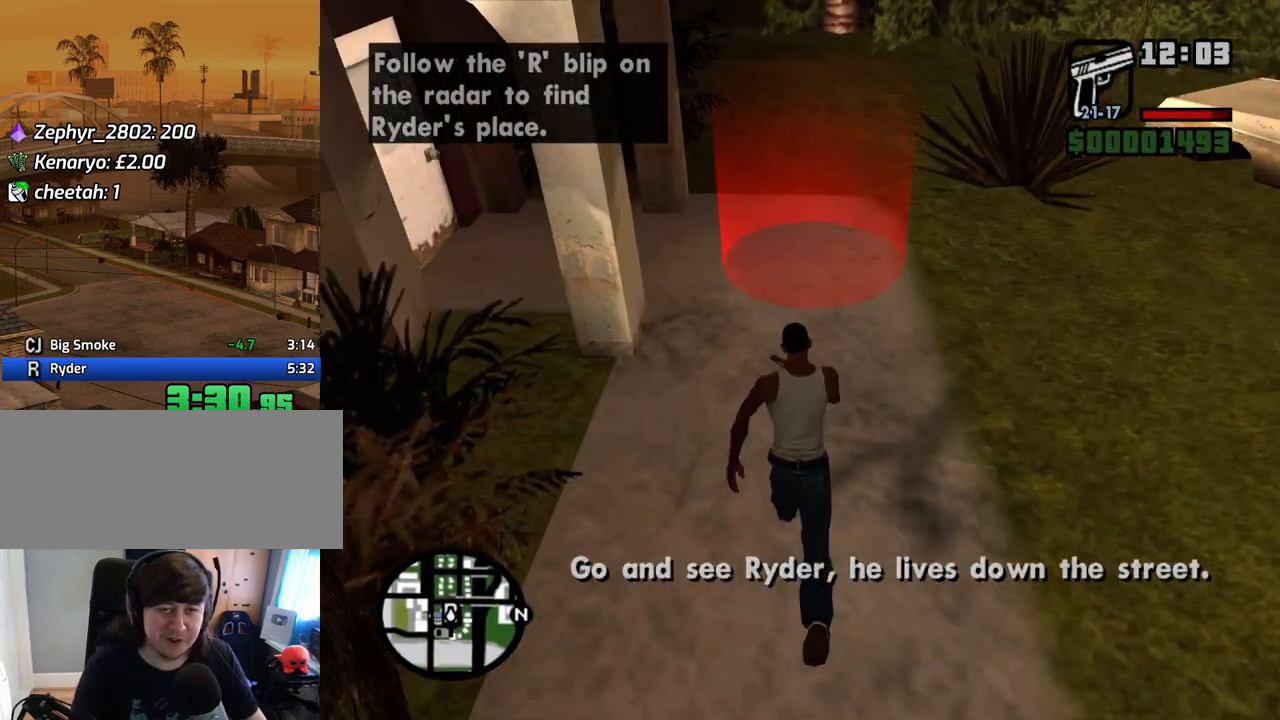
{"keys": [], "mouse": [], "events": [[202, "f3", "down"], [252, "f3", "up"], [486, "w", "up"]]}
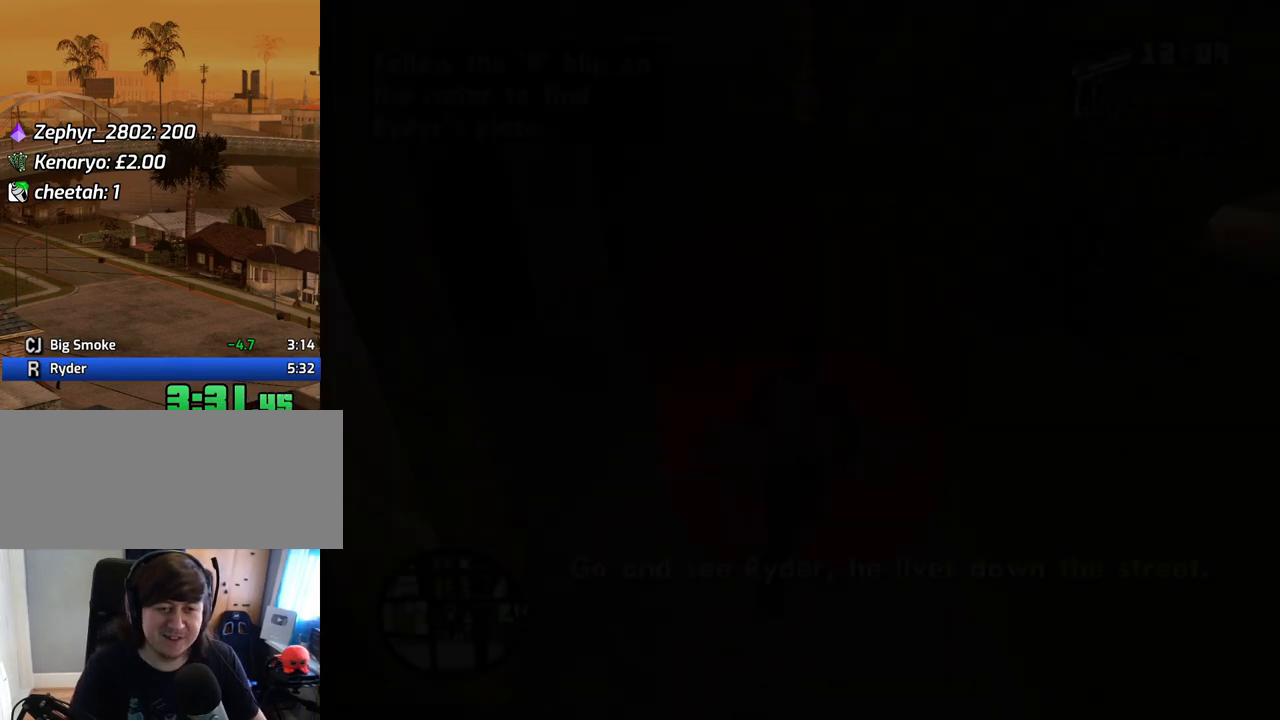
{"keys": ["d", "space"], "mouse": [], "events": [[84, "space", "down"], [168, "a", "down"], [168, "space", "up"], [168, "w", "down"], [268, "a", "up"], [268, "d", "down"], [268, "w", "up"], [319, "d", "up"], [319, "space", "down"], [369, "space", "up"], [369, "w", "down"], [402, "a", "down"], [453, "a", "up"], [453, "d", "down"], [453, "w", "up"], [503, "space", "down"]]}
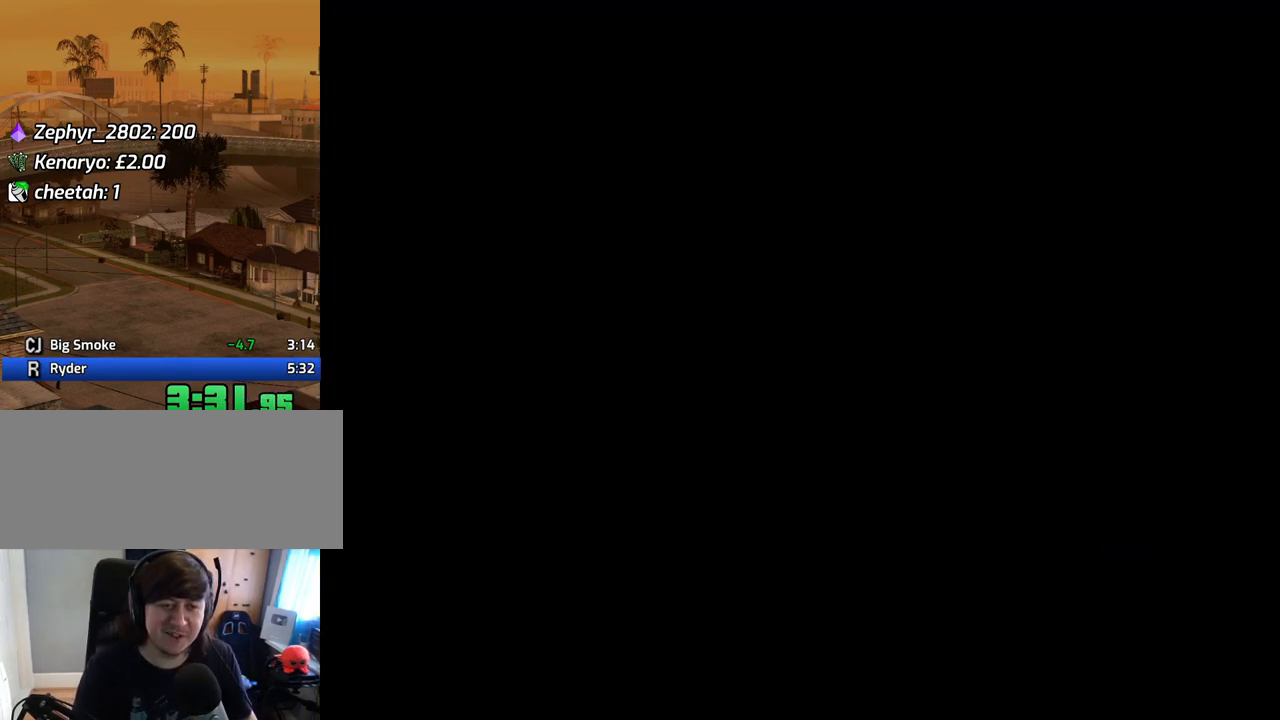
{"keys": ["w"], "mouse": [], "events": [[50, "d", "up"], [101, "a", "down"], [101, "space", "up"], [101, "w", "down"], [134, "a", "up"], [134, "d", "down"], [134, "w", "up"], [184, "d", "up"], [184, "space", "down"], [235, "w", "down"], [285, "space", "up"], [369, "space", "down"], [419, "space", "up"]]}
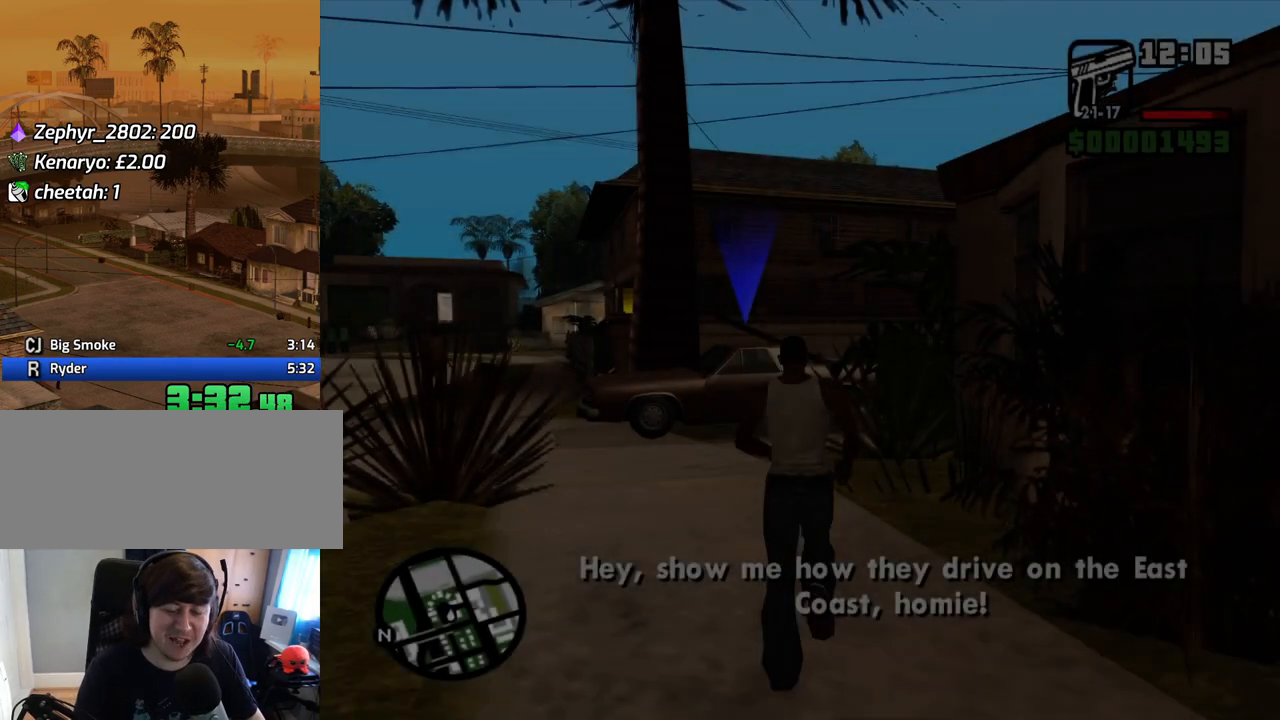
{"keys": ["w"], "mouse": [], "events": [[50, "space", "down"], [100, "space", "up"], [184, "space", "down"], [234, "space", "up"], [368, "space", "down"], [419, "space", "up"]]}
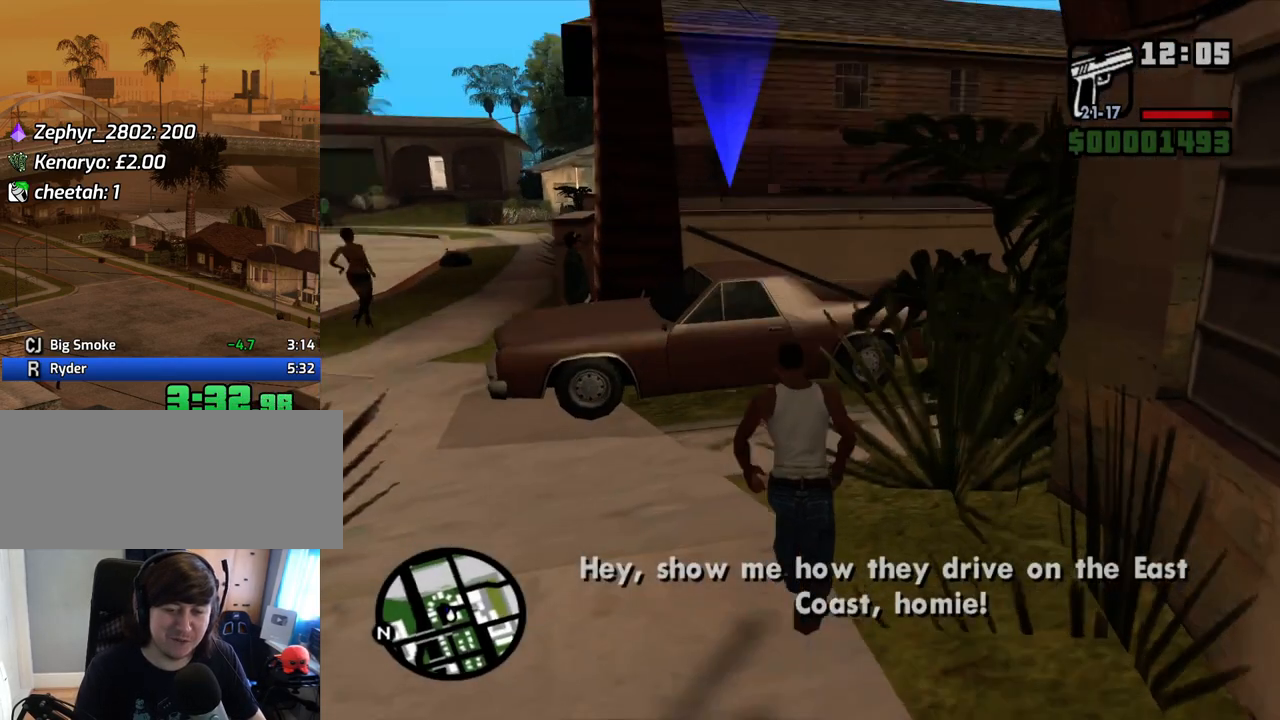
{"keys": ["d", "w"], "mouse": ["right"], "events": [[16, "d", "down"], [16, "space", "down"], [117, "space", "up"], [201, "space", "down"], [251, "space", "up"], [435, "mouse_right", "down"]]}
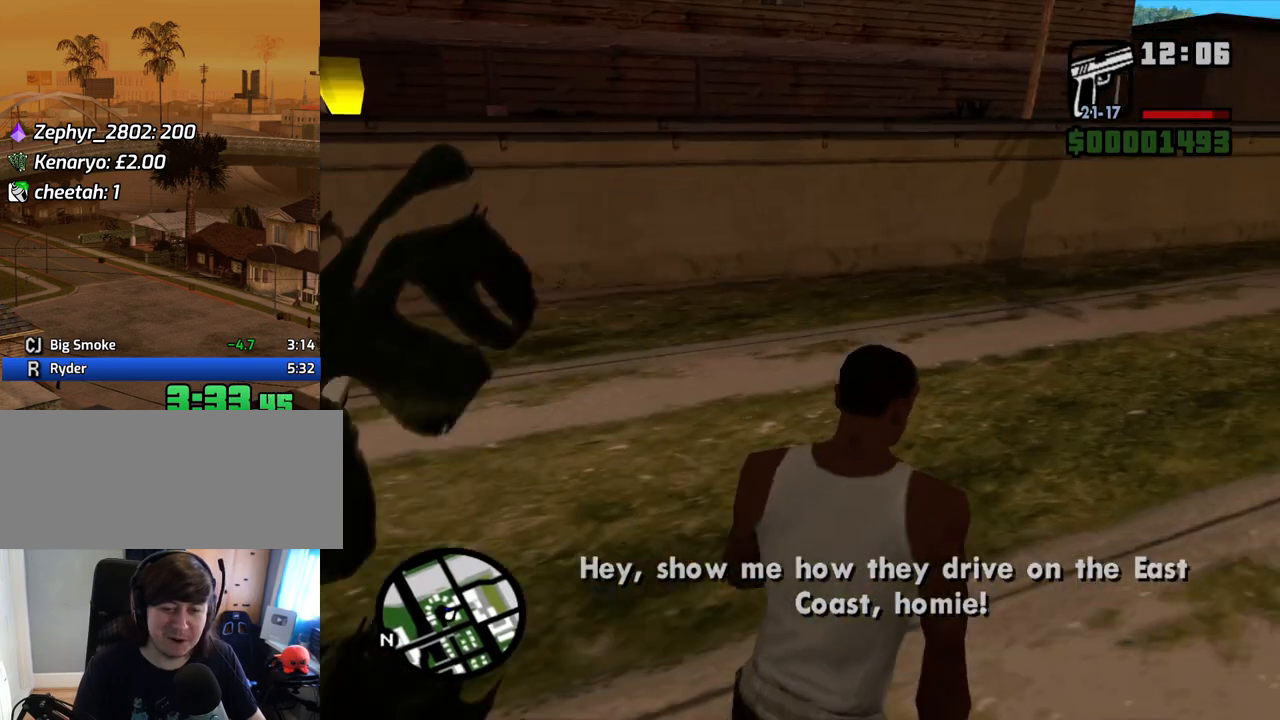
{"keys": ["d", "w"], "mouse": ["right"], "events": []}
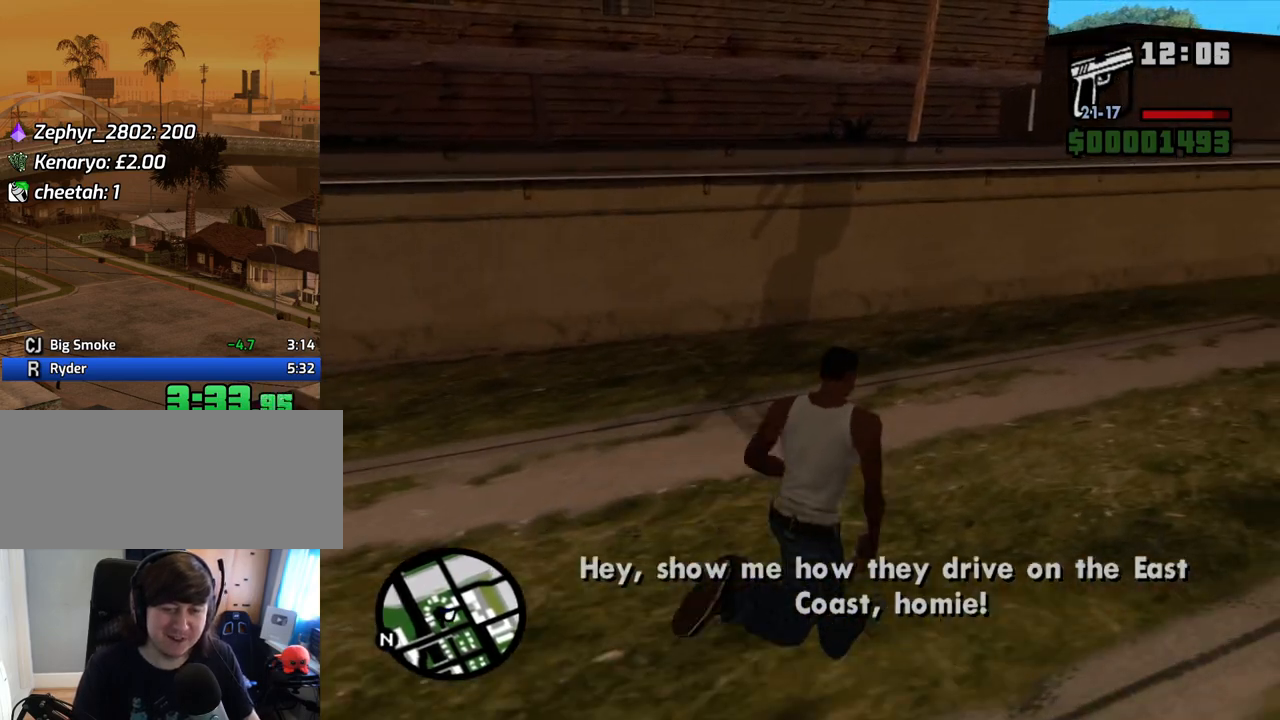
{"keys": ["d", "w"], "mouse": ["right"], "events": []}
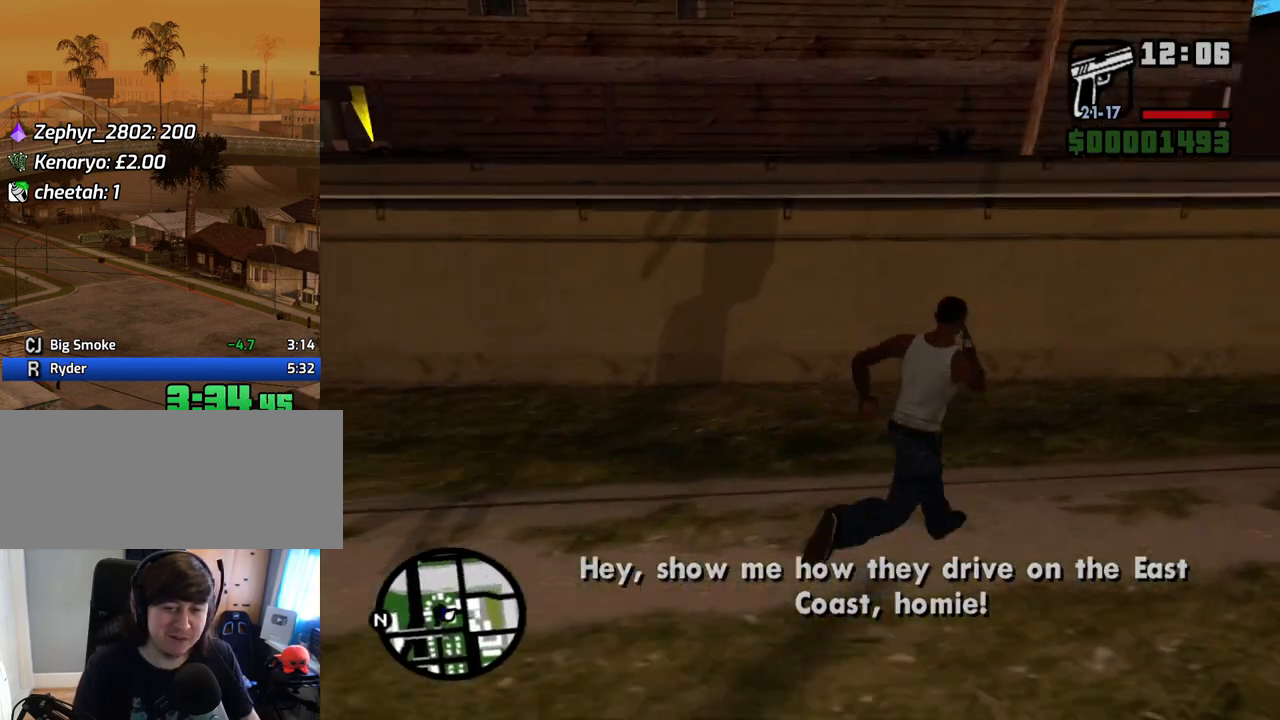
{"keys": ["w"], "mouse": ["right"], "events": [[402, "d", "up"]]}
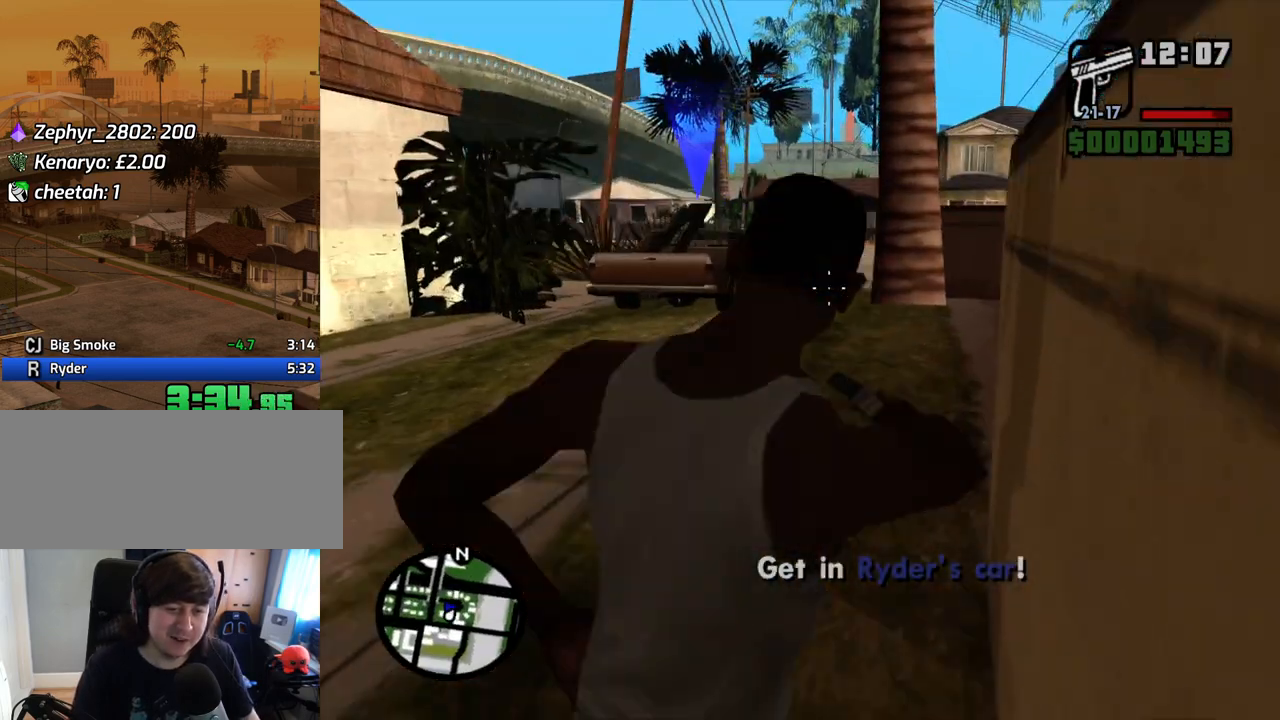
{"keys": ["w"], "mouse": ["left", "right"], "events": [[234, "w", "up"], [385, "w", "down"], [469, "mouse_left", "down"]]}
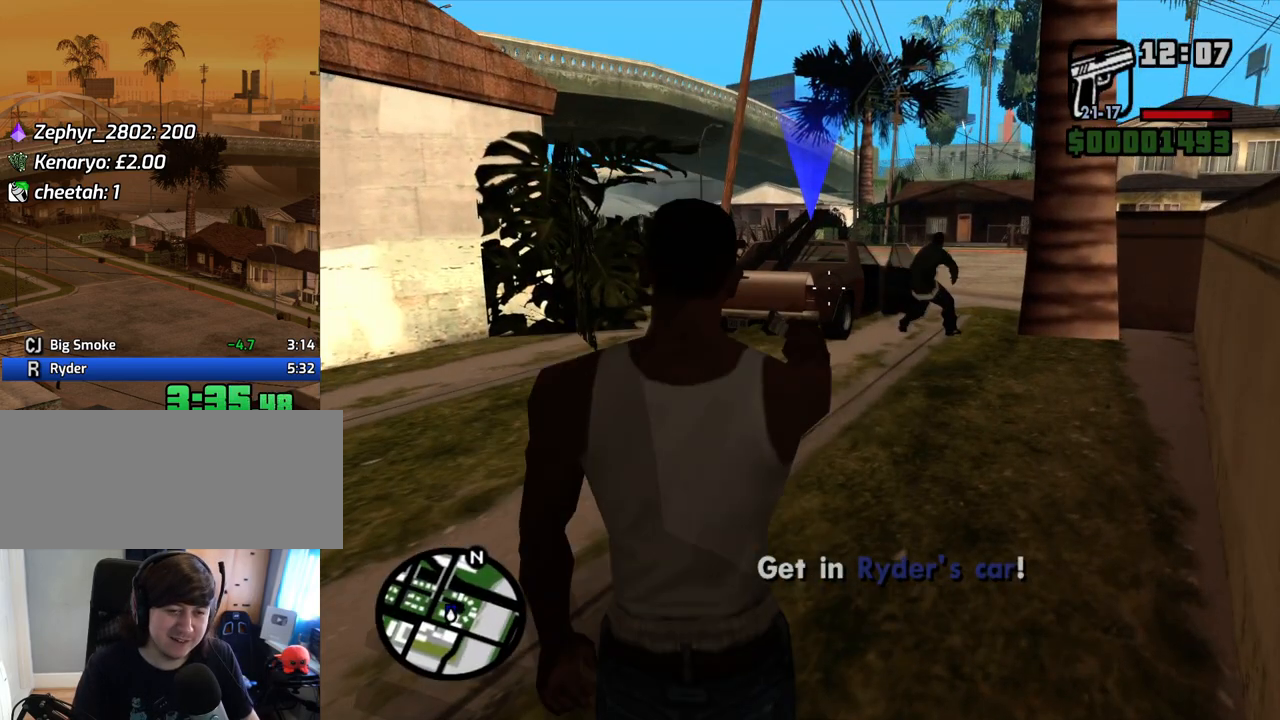
{"keys": ["w"], "mouse": [], "events": [[100, "mouse_left", "up"], [184, "mouse_right", "up"], [234, "space", "down"], [285, "space", "up"], [419, "space", "down"], [469, "space", "up"]]}
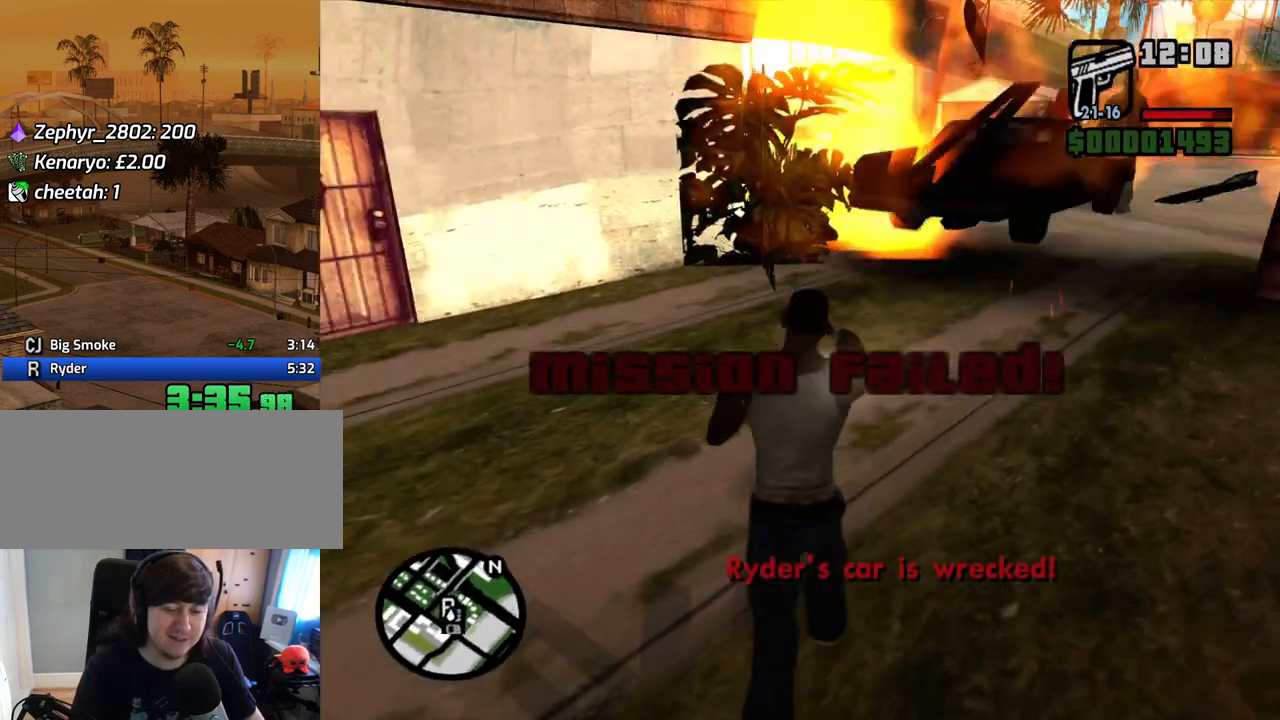
{"keys": ["w"], "mouse": [], "events": [[67, "space", "down"], [151, "space", "up"], [252, "space", "down"], [302, "space", "up"], [386, "space", "down"], [436, "space", "up"]]}
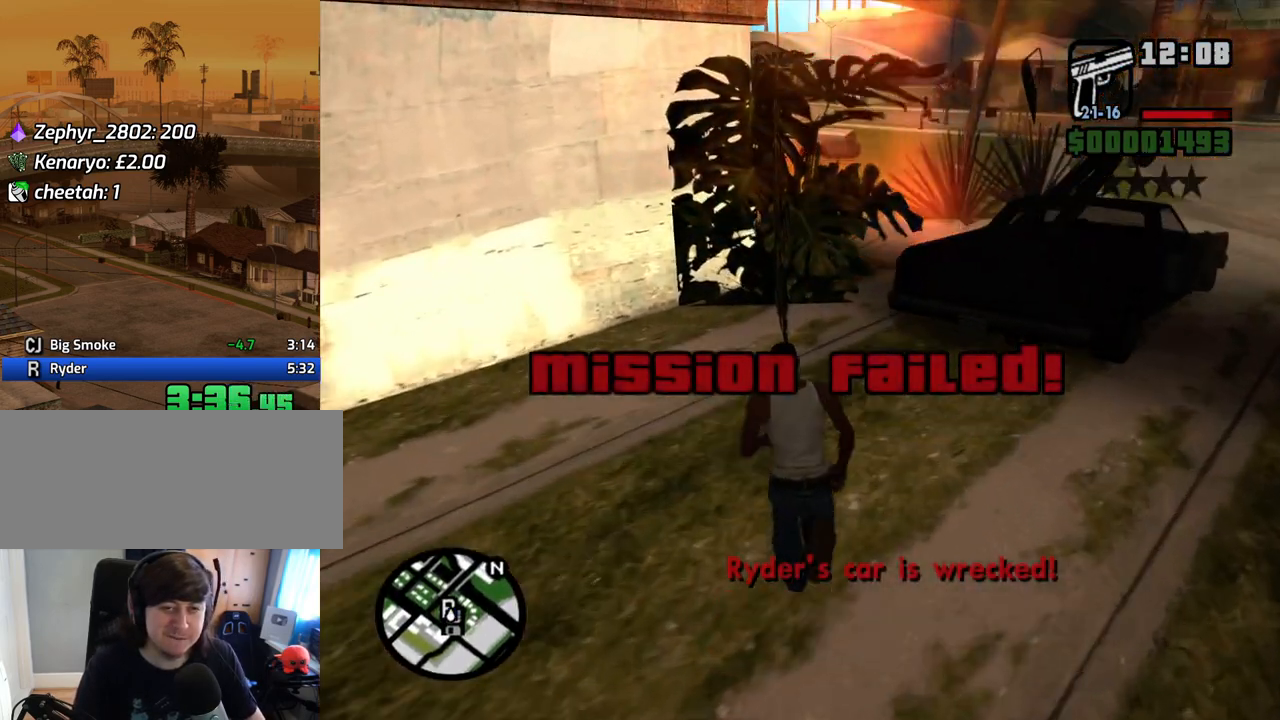
{"keys": ["w"], "mouse": [], "events": [[101, "space", "down"], [134, "space", "up"], [235, "space", "down"], [285, "space", "up"]]}
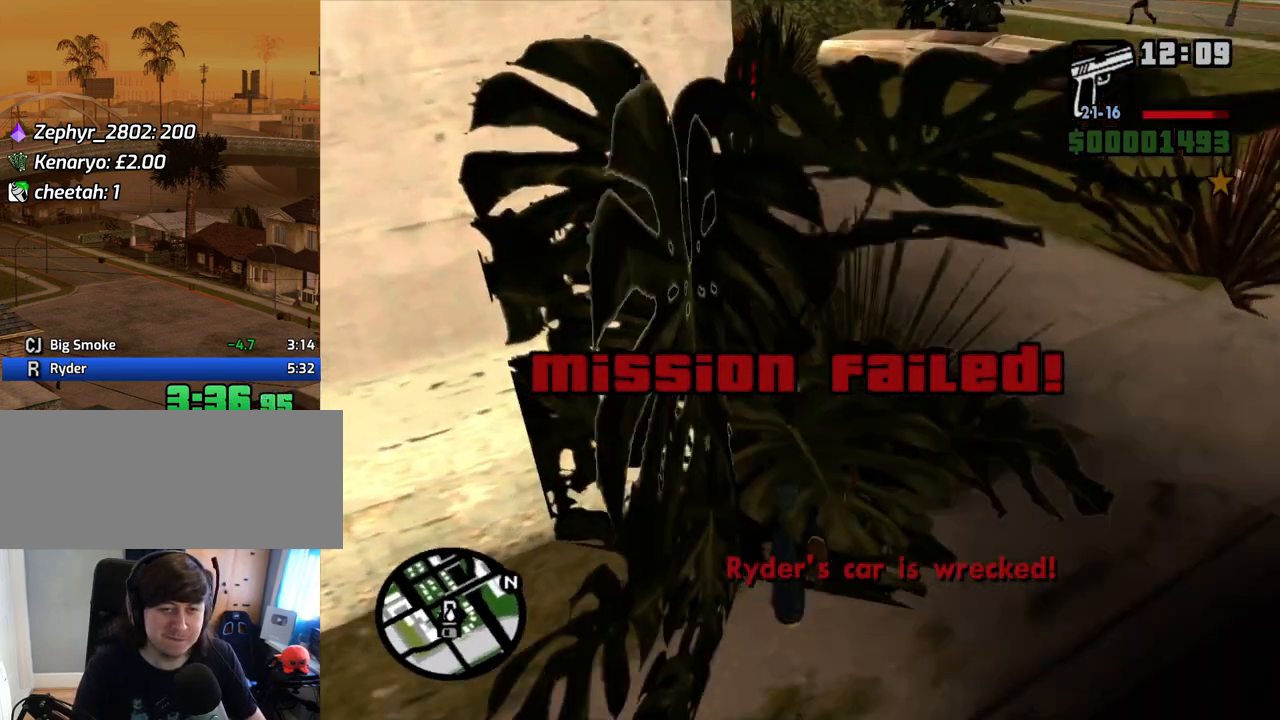
{"keys": ["w"], "mouse": [], "events": []}
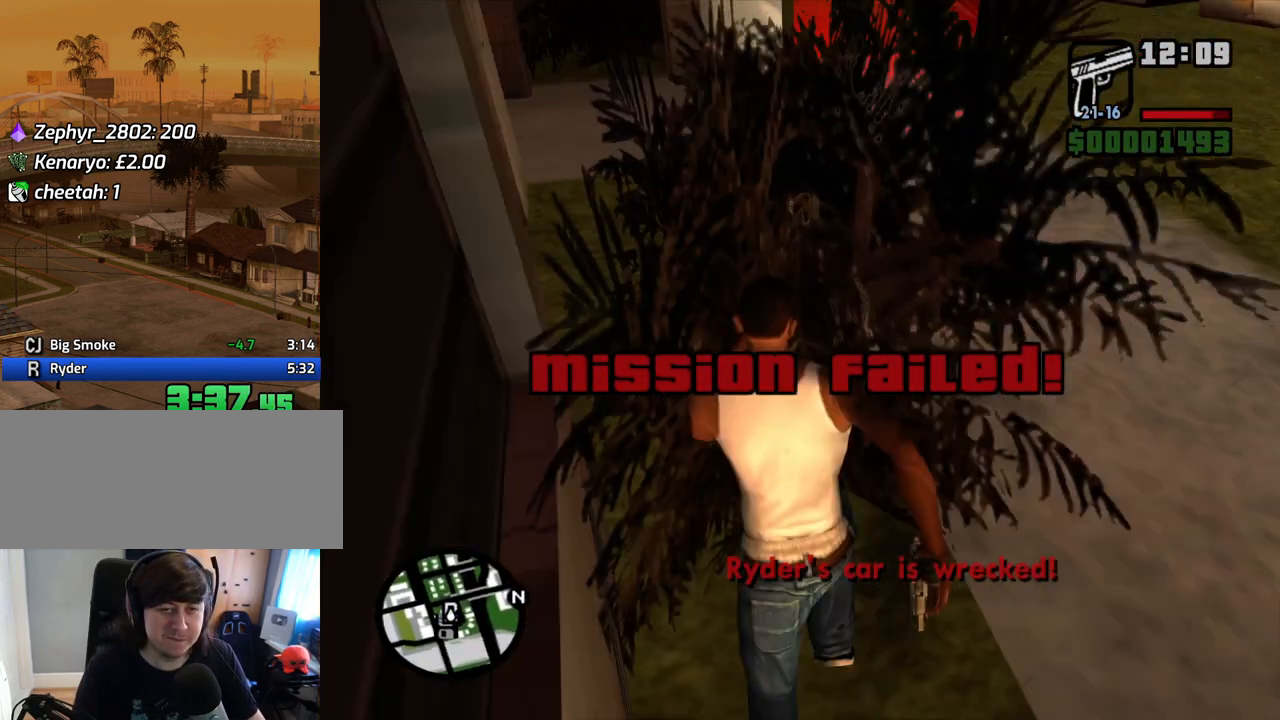
{"keys": ["f3", "w"], "mouse": [], "events": [[452, "f3", "down"]]}
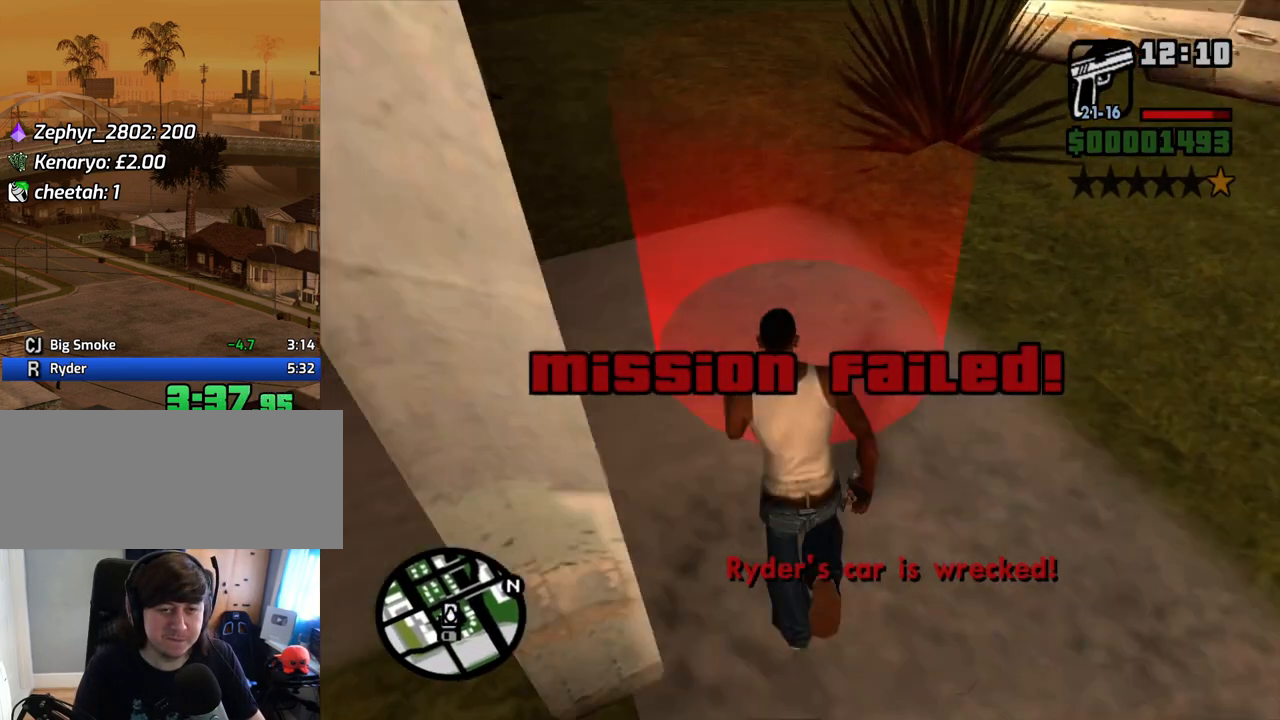
{"keys": ["space"], "mouse": [], "events": [[50, "f3", "up"], [234, "w", "up"], [285, "d", "down"], [335, "d", "up"], [335, "space", "down"], [368, "space", "up"], [368, "w", "down"], [419, "w", "up"], [469, "d", "down"], [503, "d", "up"], [503, "space", "down"]]}
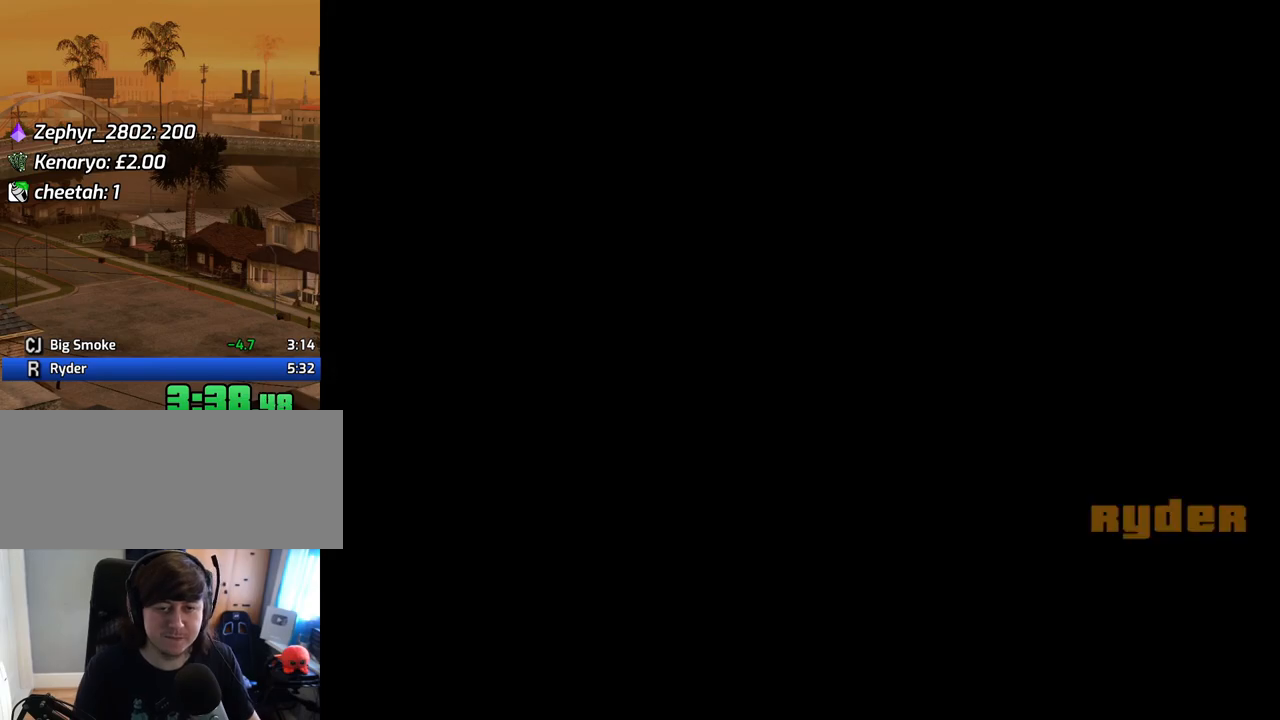
{"keys": ["a", "w"], "mouse": [], "events": [[50, "space", "up"], [100, "a", "down"], [100, "w", "down"], [134, "a", "up"], [134, "d", "down"], [134, "w", "up"], [184, "space", "down"], [234, "d", "up"], [284, "a", "down"], [284, "space", "up"], [284, "w", "down"], [335, "a", "up"], [335, "w", "up"], [368, "d", "down"], [368, "space", "down"], [418, "d", "up"], [469, "a", "down"], [469, "space", "up"], [469, "w", "down"]]}
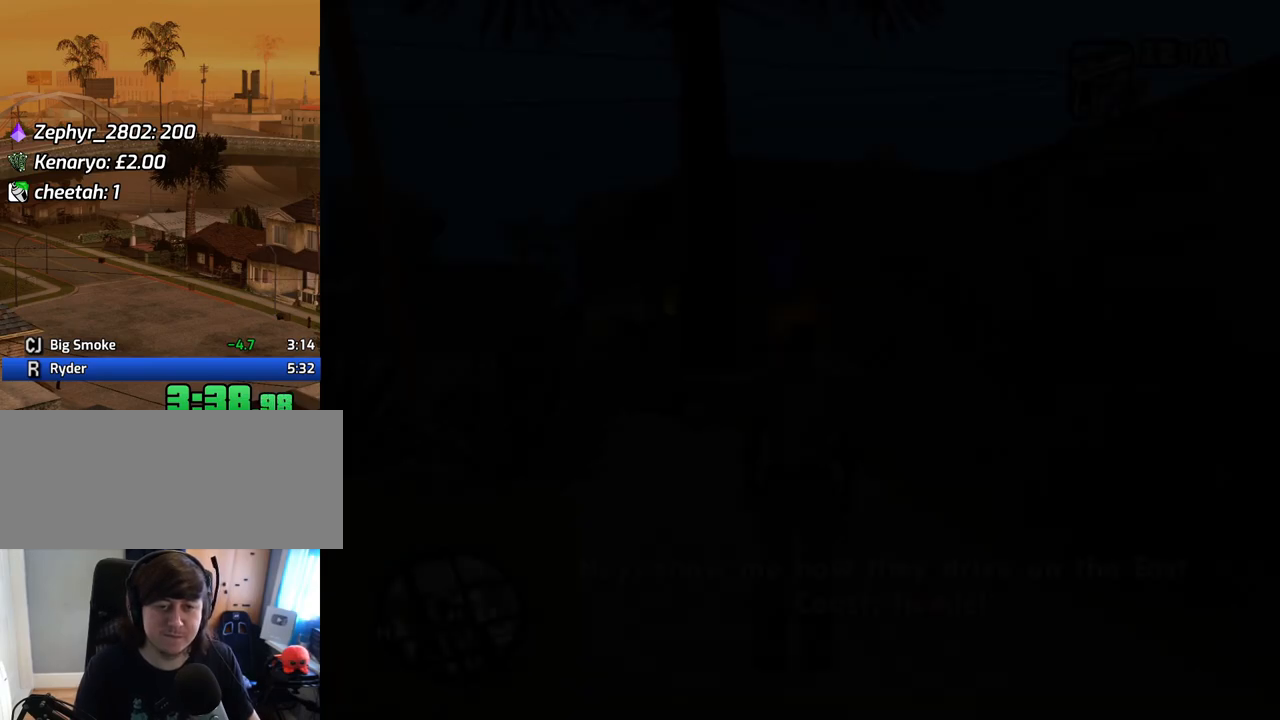
{"keys": ["w"], "mouse": [], "events": [[17, "a", "up"], [17, "w", "up"], [67, "space", "down"], [118, "w", "down"], [151, "space", "up"], [252, "space", "down"], [302, "space", "up"], [386, "space", "down"], [436, "space", "up"]]}